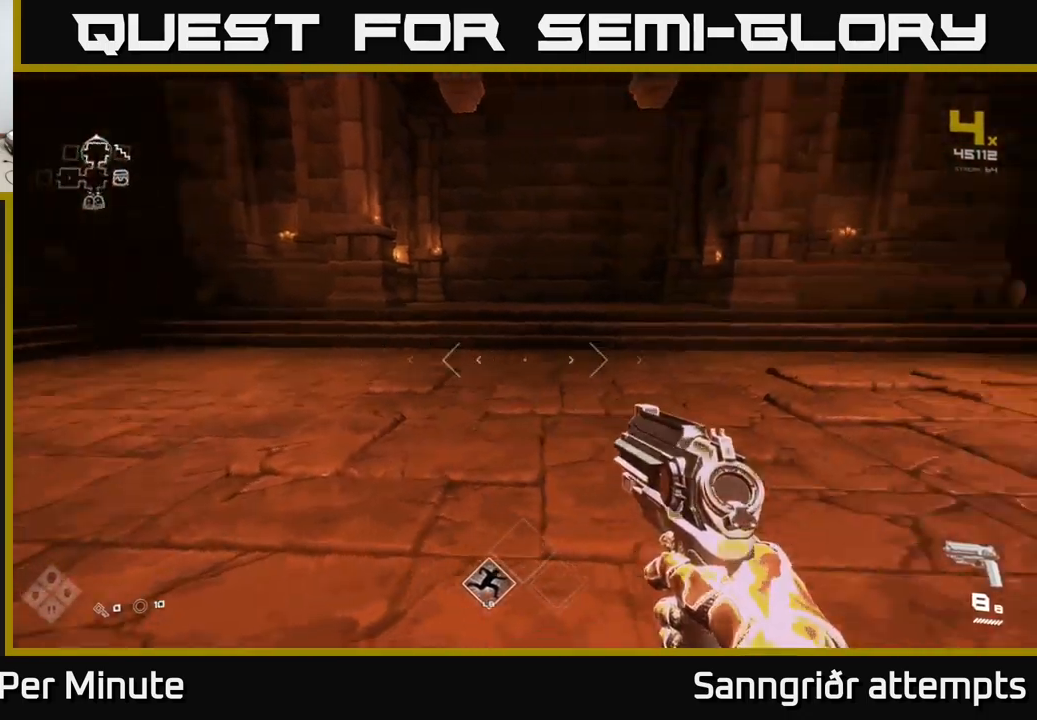
Gameplay with a controller (Xbox layout); each line is a JSON object with the inputs held at the frame after it. "events" lists button and stick changes between this image and that frame as [ms after this image, input, new state], when the widget could be followed in between.
{"buttons": [], "left_stick": "center", "right_stick": "right", "events": [[50, "left_stick", "center"], [150, "right_stick", "center"], [334, "right_stick", "right"]]}
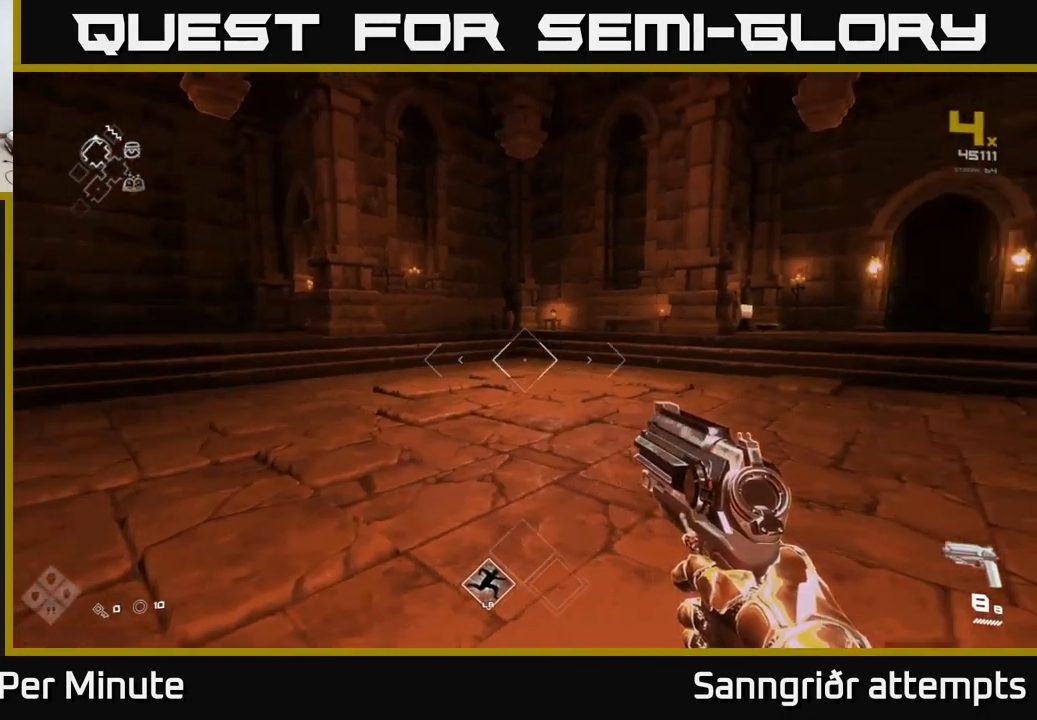
{"buttons": [], "left_stick": "center", "right_stick": "center", "events": [[17, "left_stick", "left"], [184, "left_stick", "center"], [234, "right_stick", "center"]]}
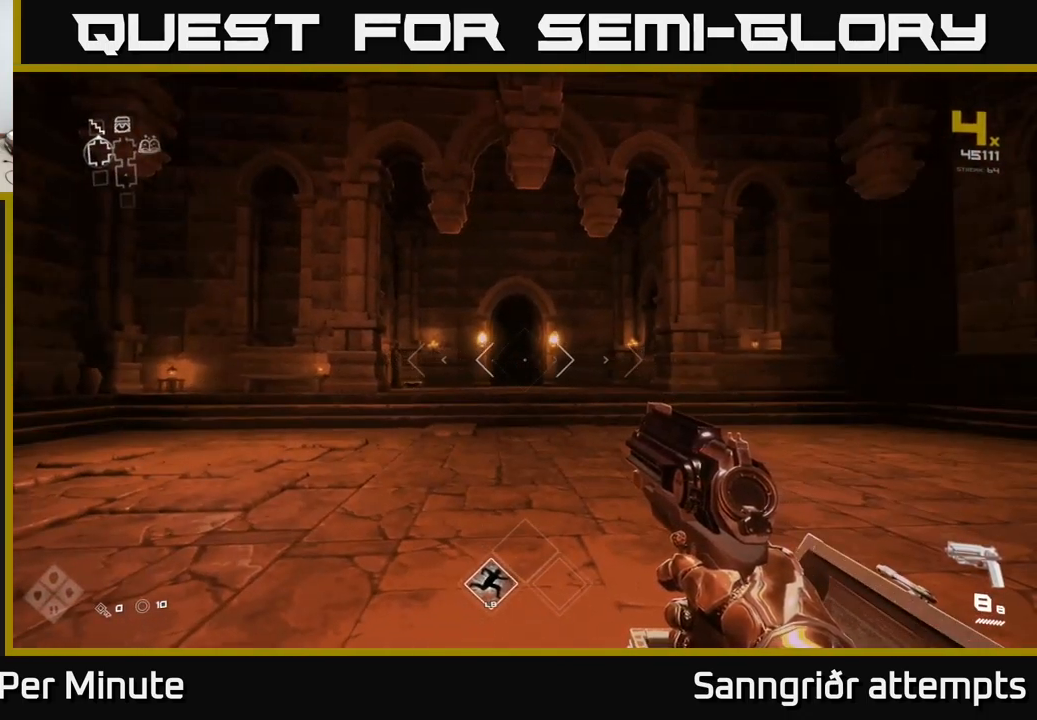
{"buttons": ["L1"], "left_stick": "up", "right_stick": "center", "events": [[34, "left_stick", "up"], [67, "right_stick", "down-left"], [167, "L1", "down"], [184, "right_stick", "center"]]}
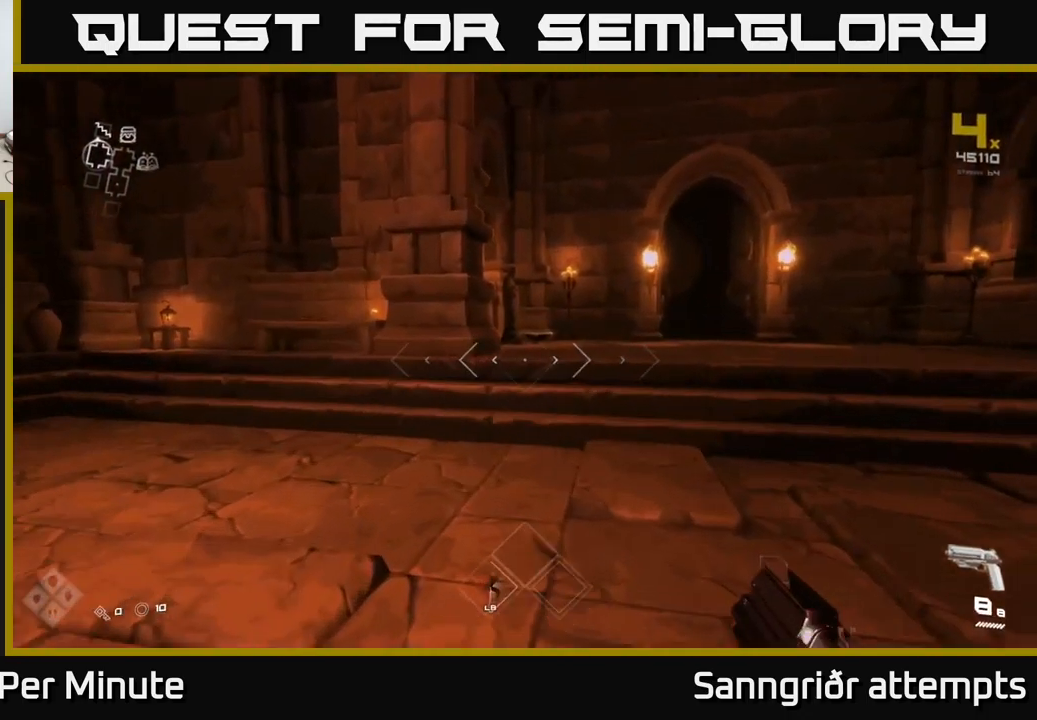
{"buttons": ["L1"], "left_stick": "up", "right_stick": "down", "events": [[134, "left_stick", "up-right"], [250, "left_stick", "up"], [484, "right_stick", "down"]]}
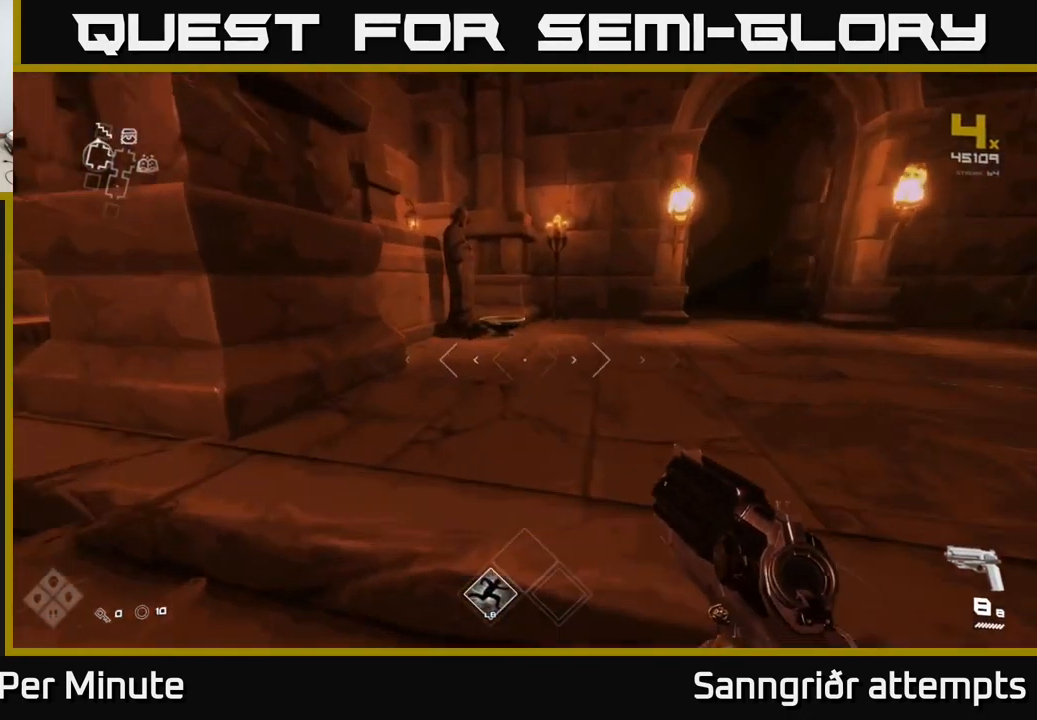
{"buttons": [], "left_stick": "down", "right_stick": "center", "events": [[150, "right_stick", "center"], [367, "X", "down"], [417, "L1", "up"], [417, "left_stick", "down"], [434, "X", "up"]]}
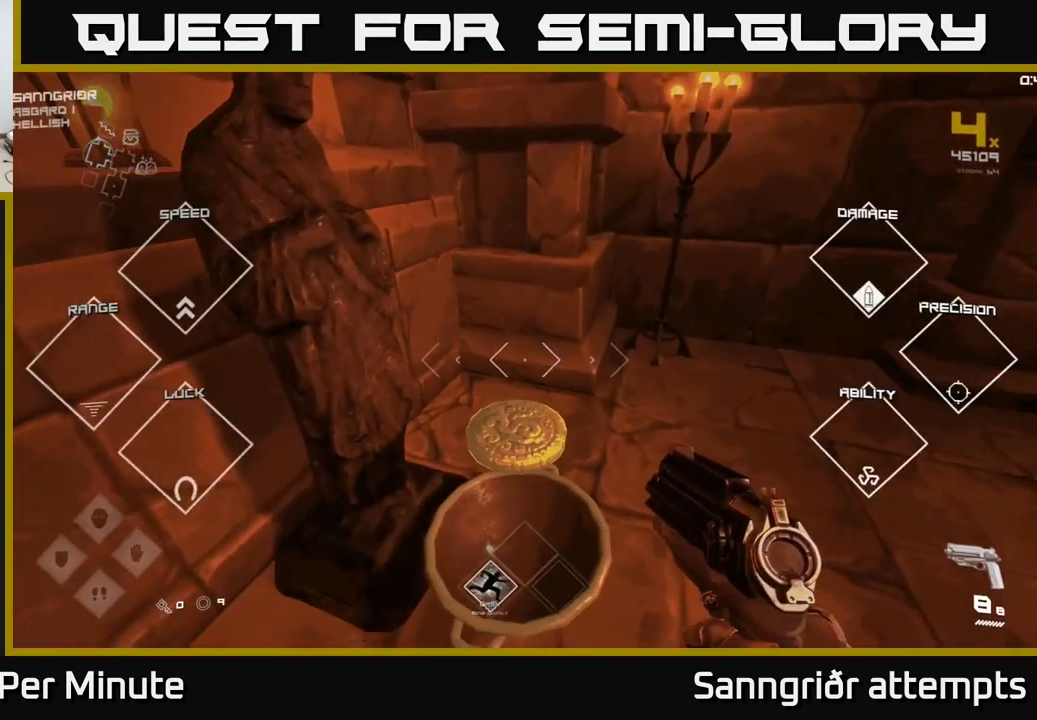
{"buttons": [], "left_stick": "right", "right_stick": "right", "events": [[100, "right_stick", "right"], [267, "left_stick", "down-right"], [467, "left_stick", "right"]]}
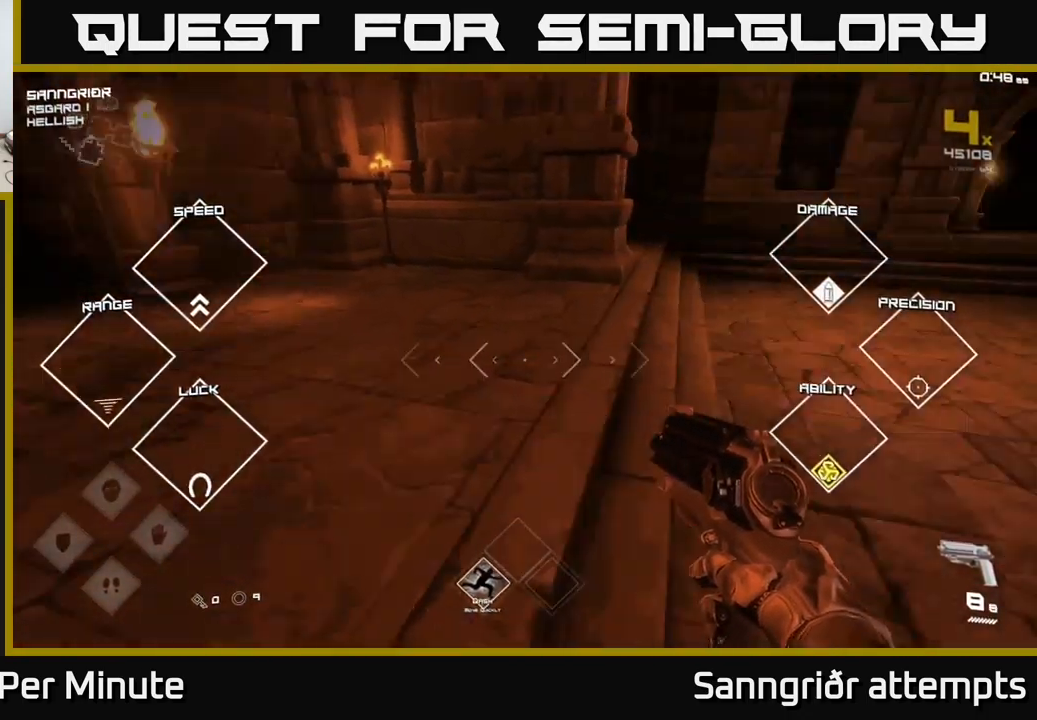
{"buttons": ["L1"], "left_stick": "up", "right_stick": "center", "events": [[134, "left_stick", "up-right"], [300, "L1", "down"], [367, "left_stick", "up"], [467, "right_stick", "center"]]}
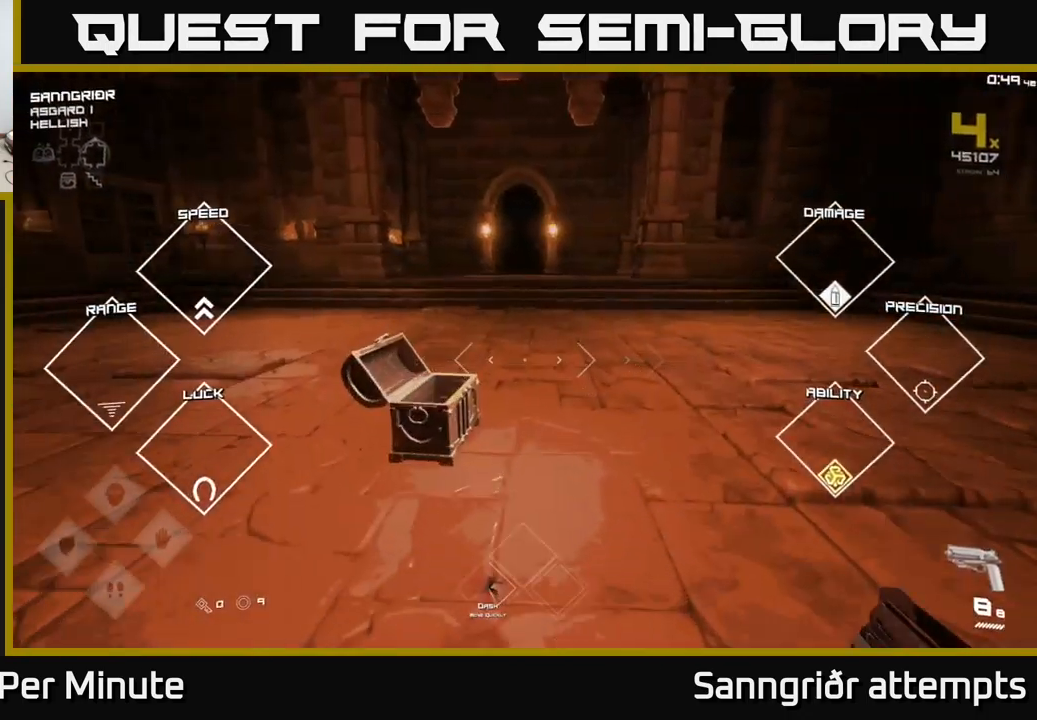
{"buttons": ["L1"], "left_stick": "up", "right_stick": "center", "events": []}
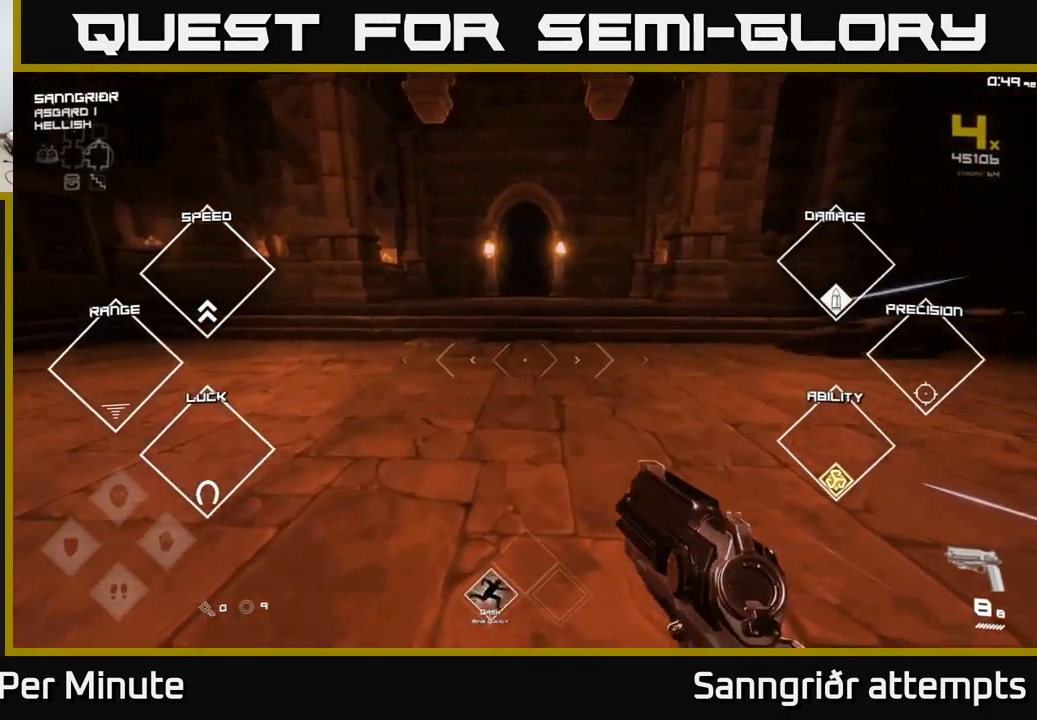
{"buttons": ["L1"], "left_stick": "up", "right_stick": "center", "events": []}
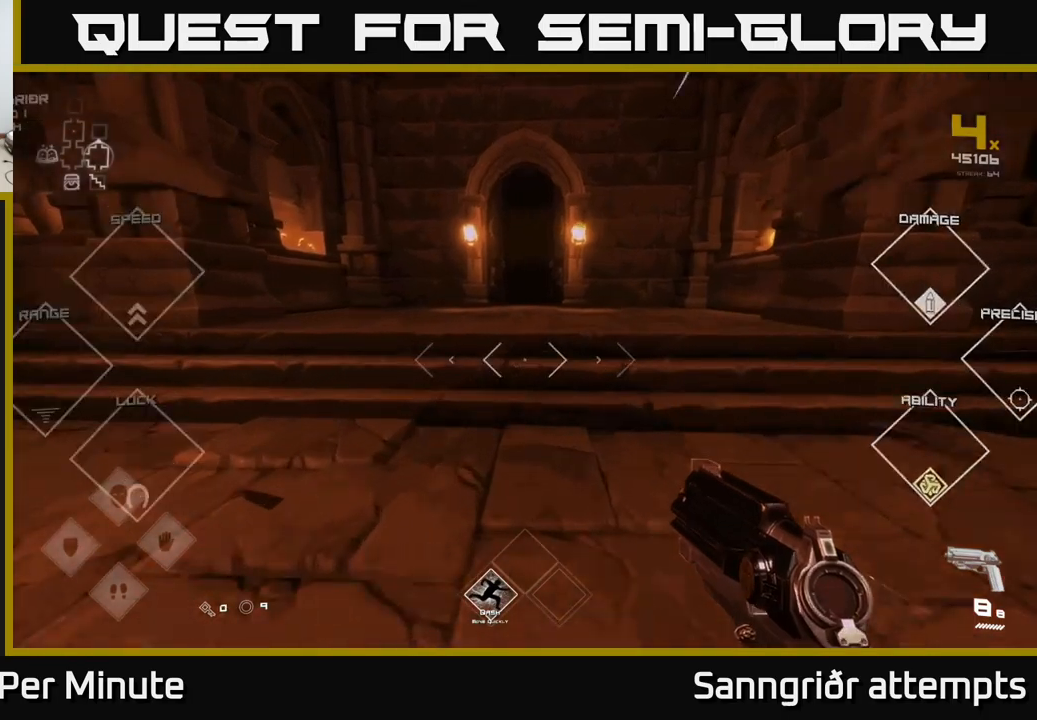
{"buttons": ["L1"], "left_stick": "up", "right_stick": "center", "events": [[333, "right_stick", "up"], [416, "right_stick", "center"]]}
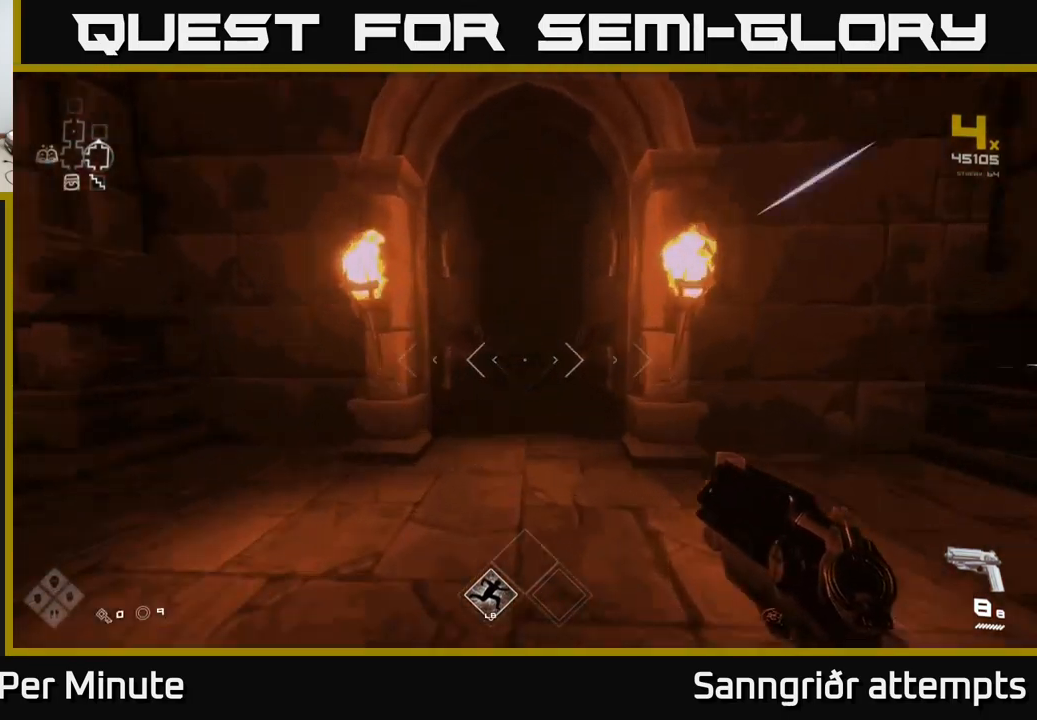
{"buttons": ["L1"], "left_stick": "up", "right_stick": "center", "events": []}
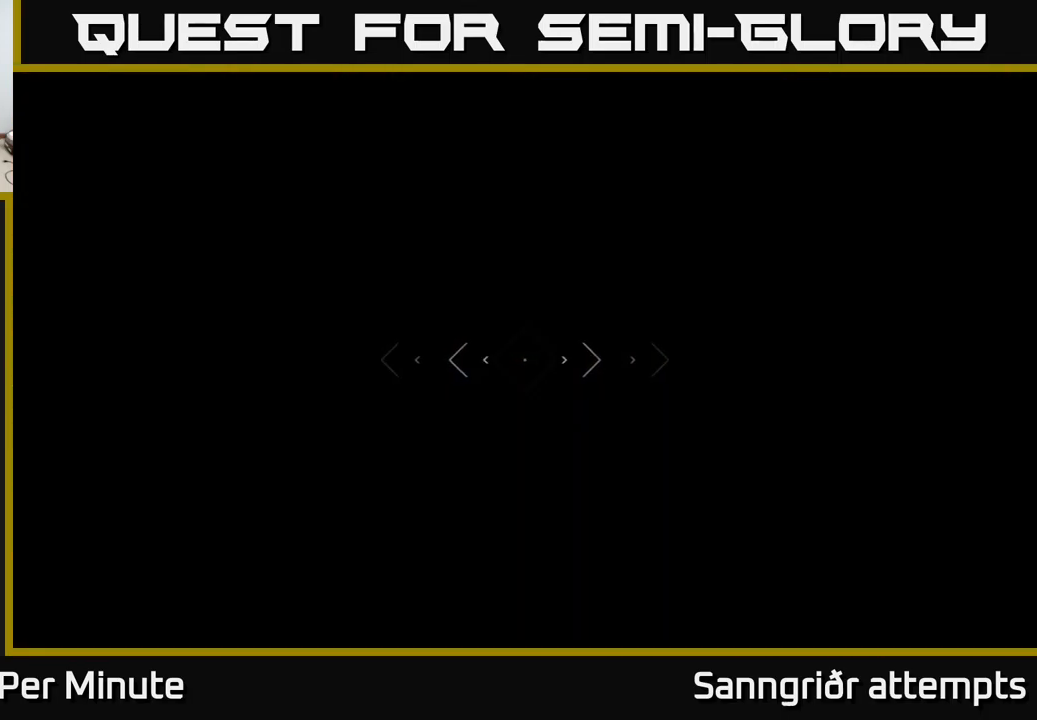
{"buttons": ["L1"], "left_stick": "up", "right_stick": "center", "events": []}
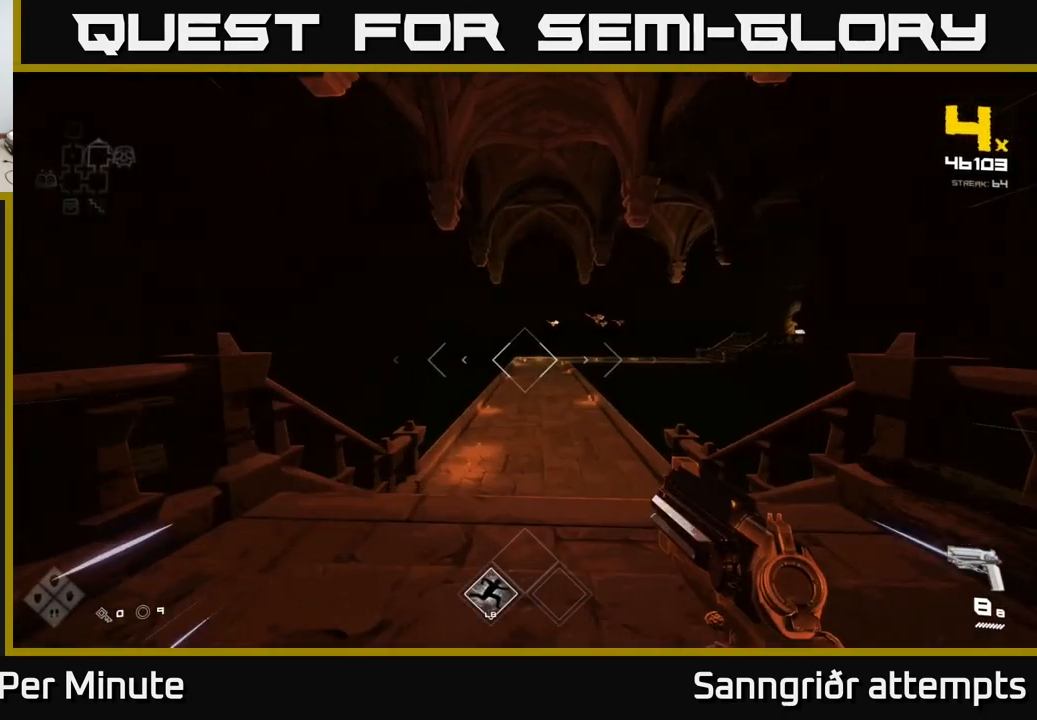
{"buttons": ["L1"], "left_stick": "up", "right_stick": "center", "events": [[283, "right_stick", "up-right"], [466, "right_stick", "center"]]}
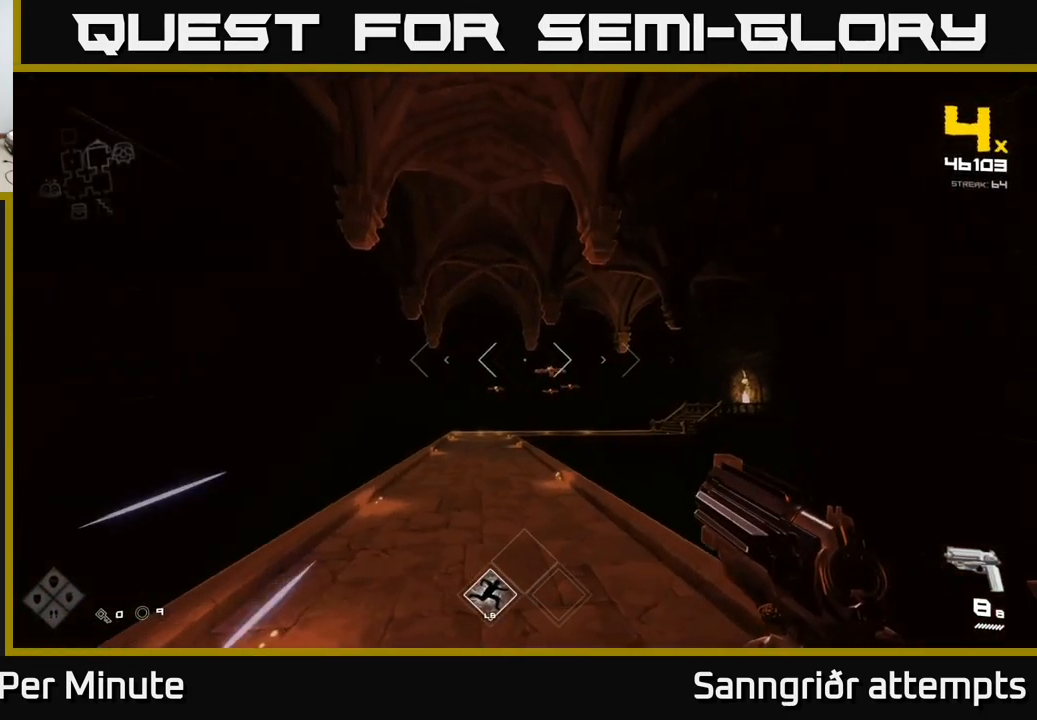
{"buttons": ["L1"], "left_stick": "up", "right_stick": "up-right", "events": [[500, "right_stick", "up-right"]]}
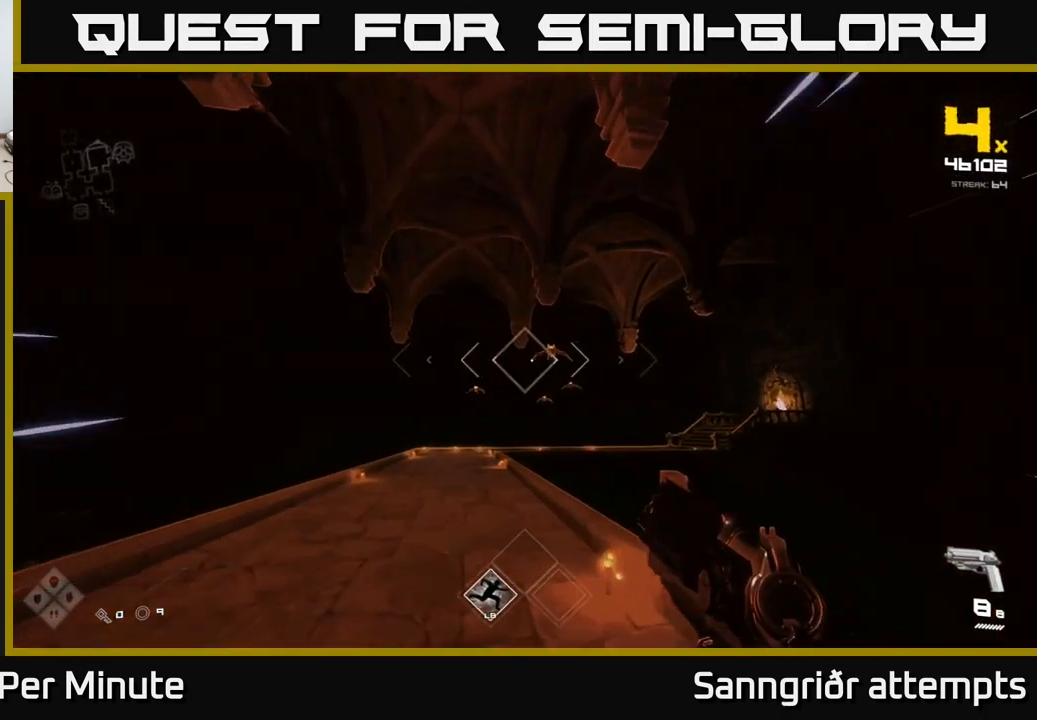
{"buttons": [], "left_stick": "up-left", "right_stick": "center", "events": [[83, "L1", "up"], [83, "right_stick", "center"], [350, "R2", "down"], [433, "R2", "up"], [500, "left_stick", "up-left"]]}
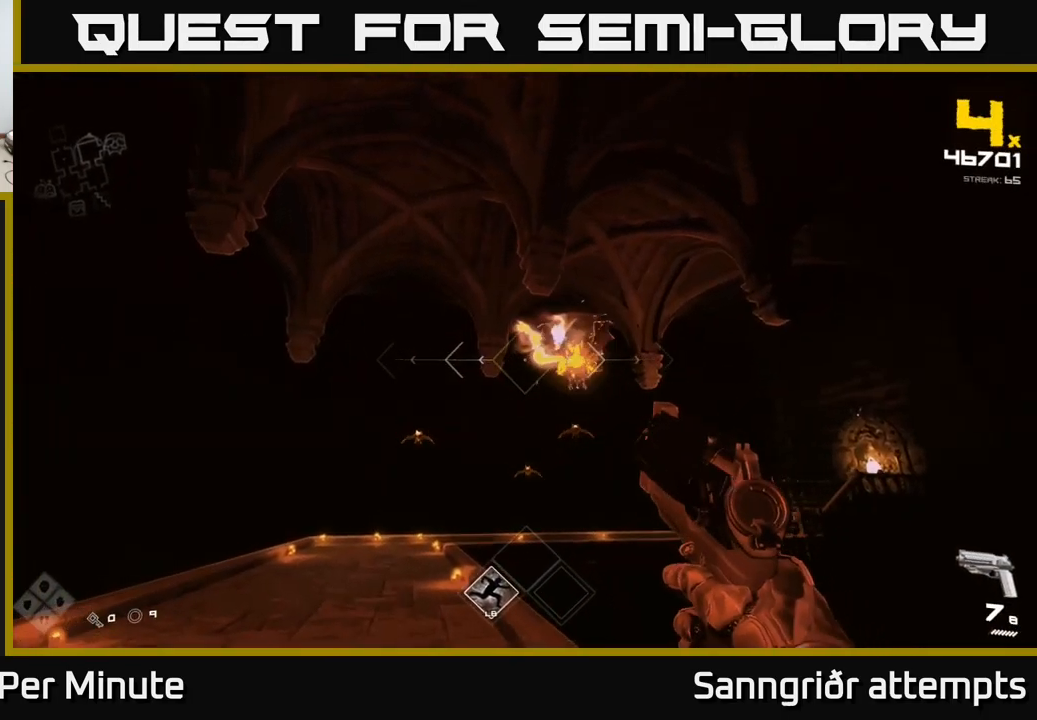
{"buttons": [], "left_stick": "up", "right_stick": "center", "events": [[83, "right_stick", "down-left"], [216, "right_stick", "center"], [250, "left_stick", "up"]]}
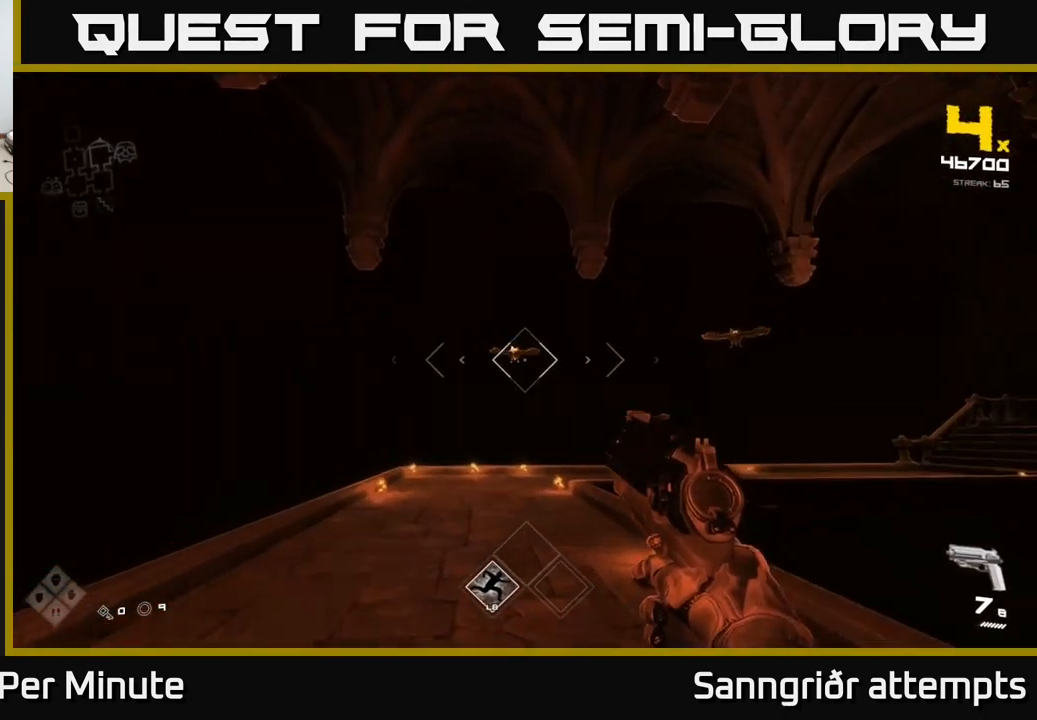
{"buttons": [], "left_stick": "up", "right_stick": "center", "events": [[333, "R2", "down"], [450, "R2", "up"]]}
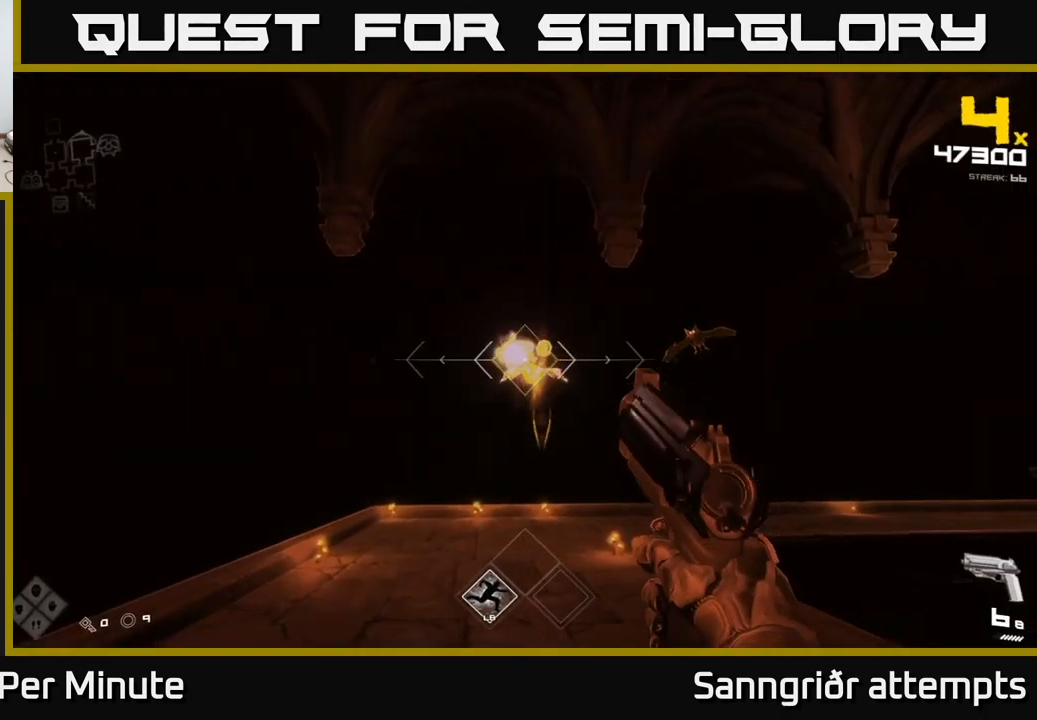
{"buttons": [], "left_stick": "center", "right_stick": "center", "events": [[133, "right_stick", "right"], [200, "R2", "down"], [233, "left_stick", "up-left"], [283, "right_stick", "center"], [316, "R2", "up"], [366, "left_stick", "center"]]}
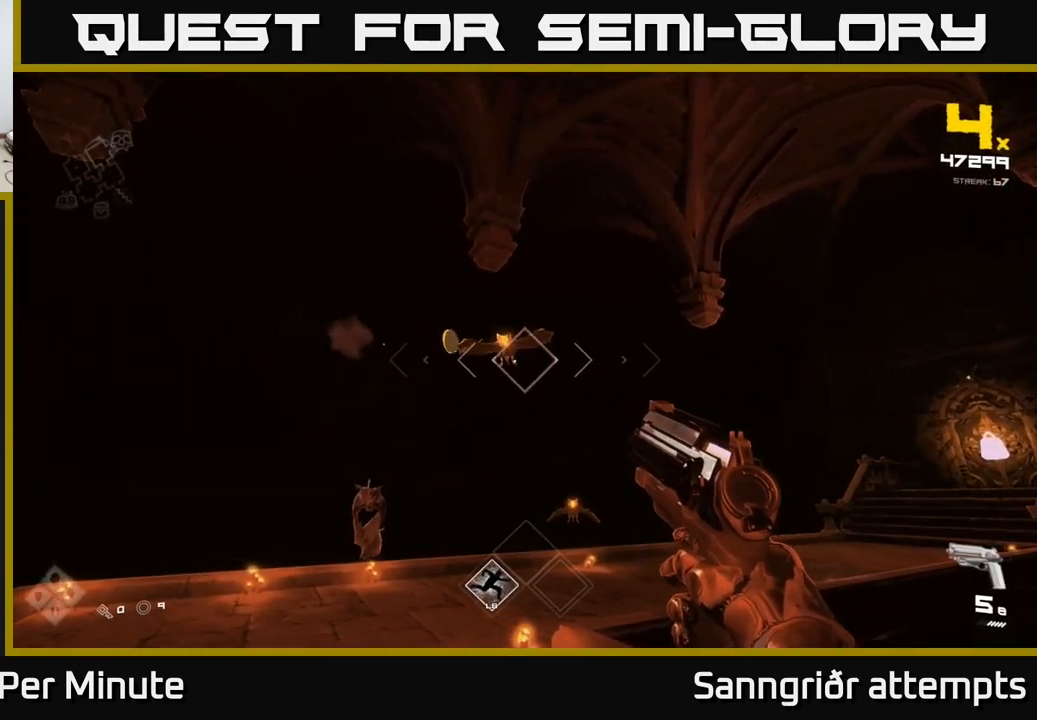
{"buttons": [], "left_stick": "up-left", "right_stick": "center", "events": [[33, "R2", "down"], [33, "left_stick", "left"], [116, "R2", "up"], [150, "left_stick", "center"], [250, "right_stick", "down-right"], [266, "left_stick", "up-left"], [383, "R2", "down"], [416, "right_stick", "center"], [449, "R2", "up"]]}
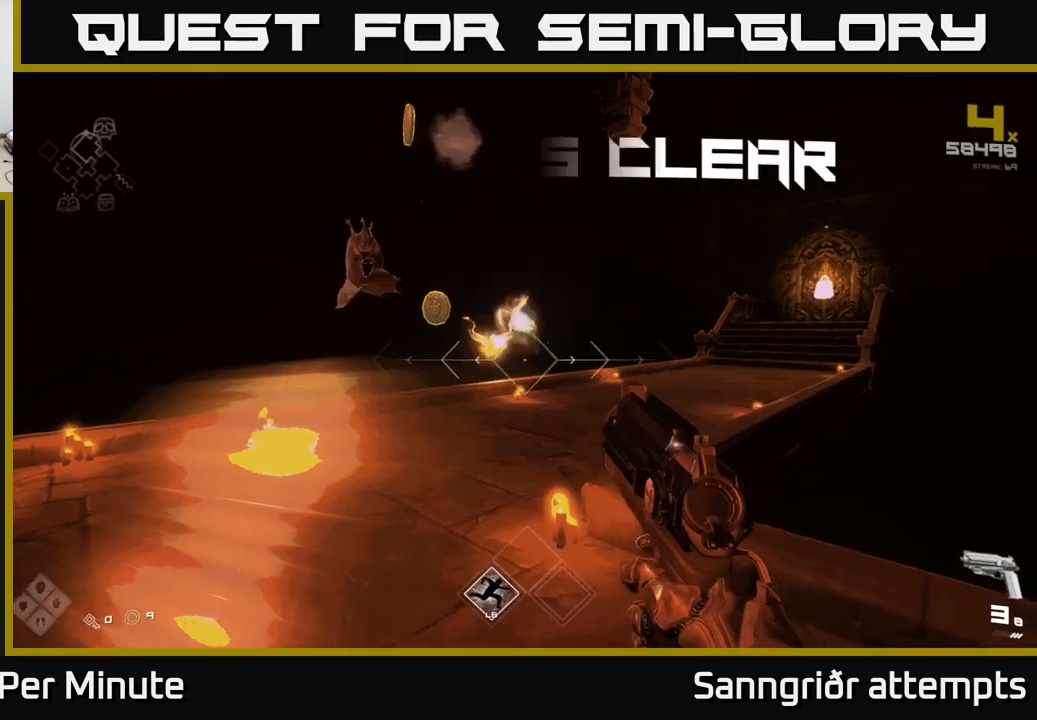
{"buttons": [], "left_stick": "center", "right_stick": "center", "events": [[300, "R1", "down"], [383, "R1", "up"], [400, "left_stick", "center"]]}
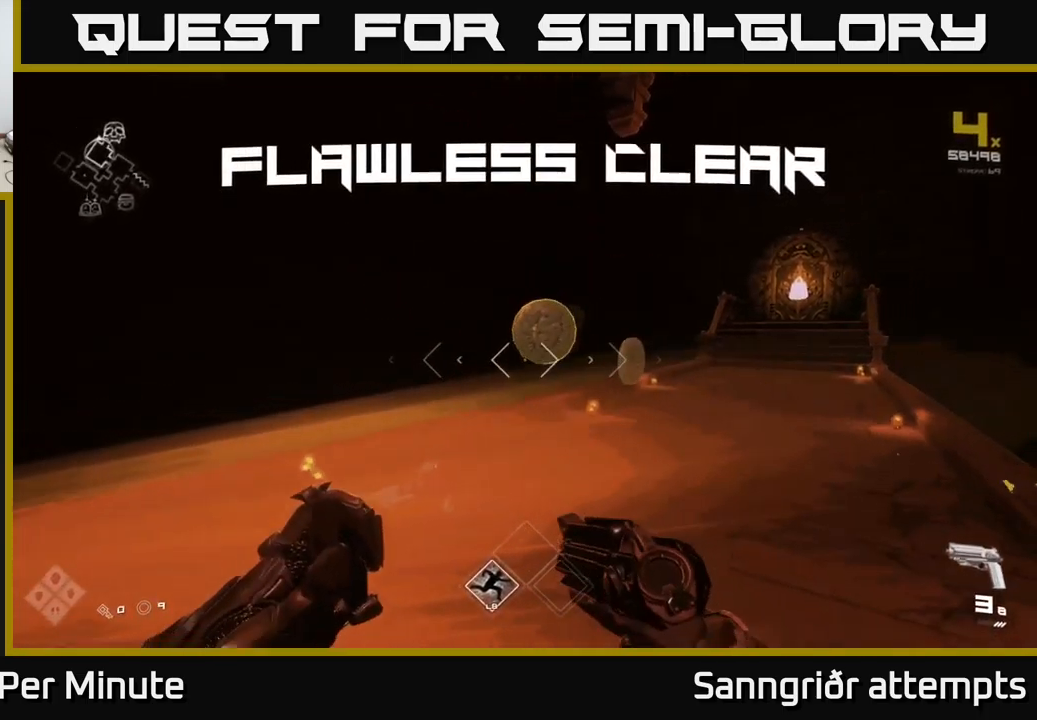
{"buttons": [], "left_stick": "up", "right_stick": "right", "events": [[50, "R1", "down"], [50, "left_stick", "up"], [167, "R1", "up"], [417, "right_stick", "right"]]}
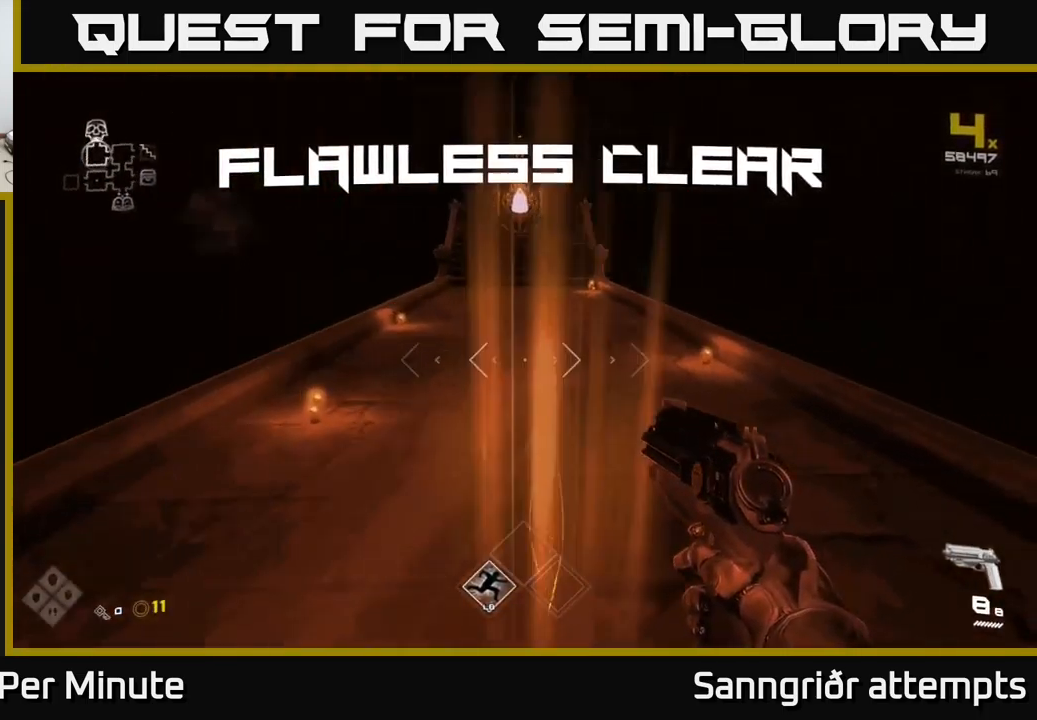
{"buttons": [], "left_stick": "center", "right_stick": "right", "events": [[167, "left_stick", "down"], [333, "left_stick", "center"]]}
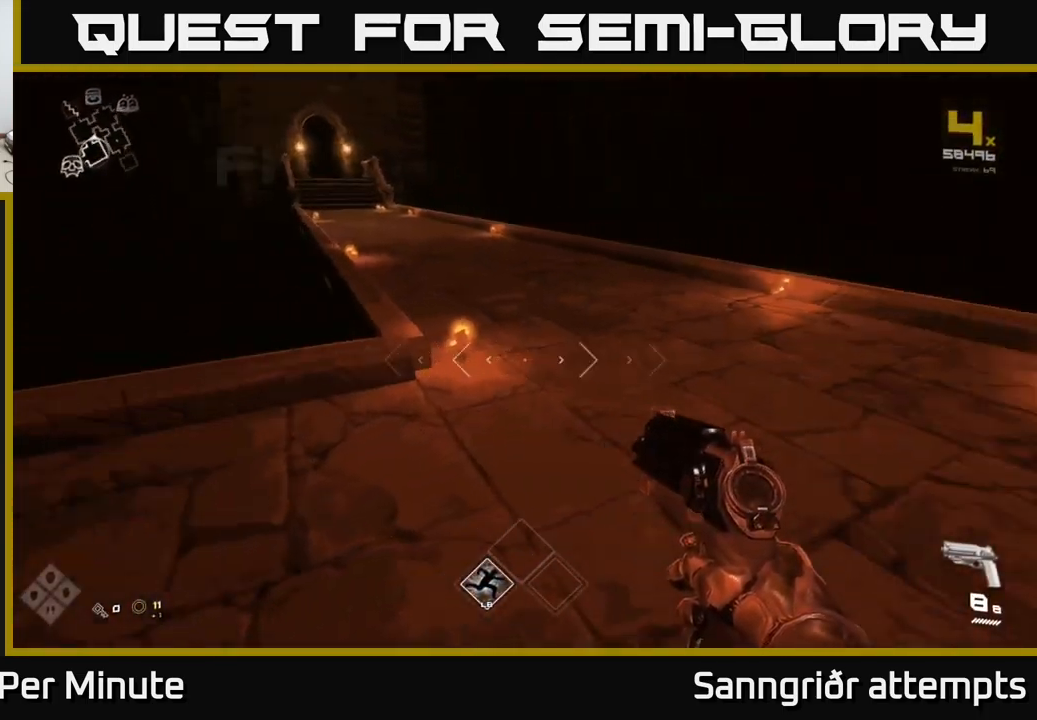
{"buttons": [], "left_stick": "up", "right_stick": "center", "events": [[200, "left_stick", "up"], [417, "right_stick", "center"]]}
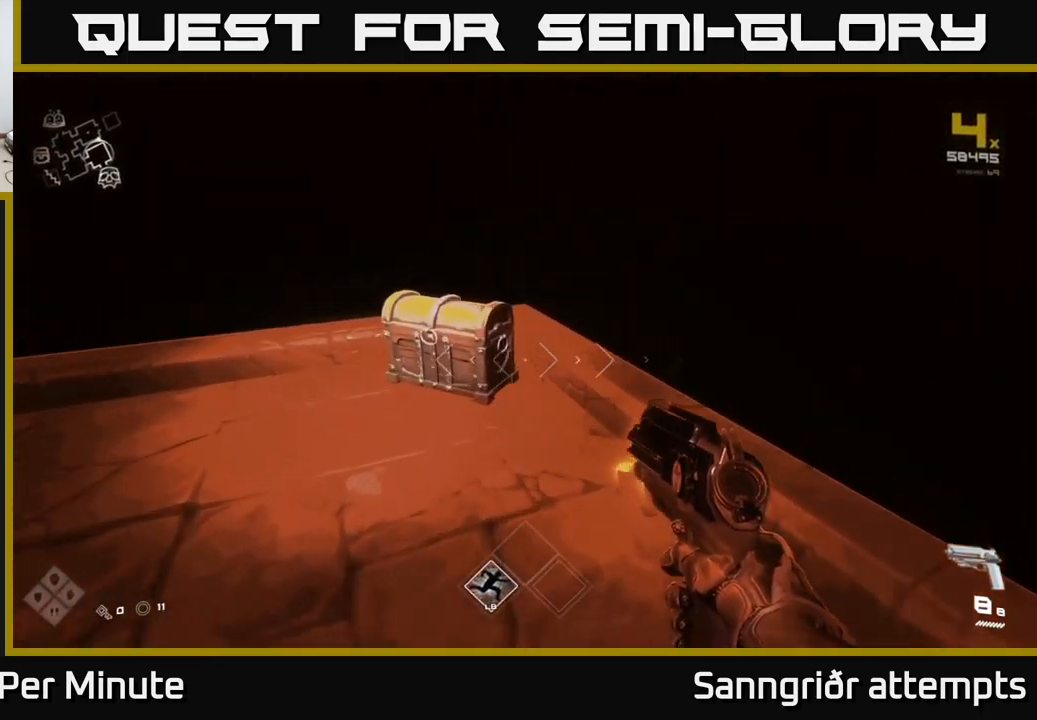
{"buttons": [], "left_stick": "center", "right_stick": "center", "events": [[67, "right_stick", "down-left"], [167, "right_stick", "center"], [250, "X", "down"], [267, "left_stick", "center"], [333, "X", "up"]]}
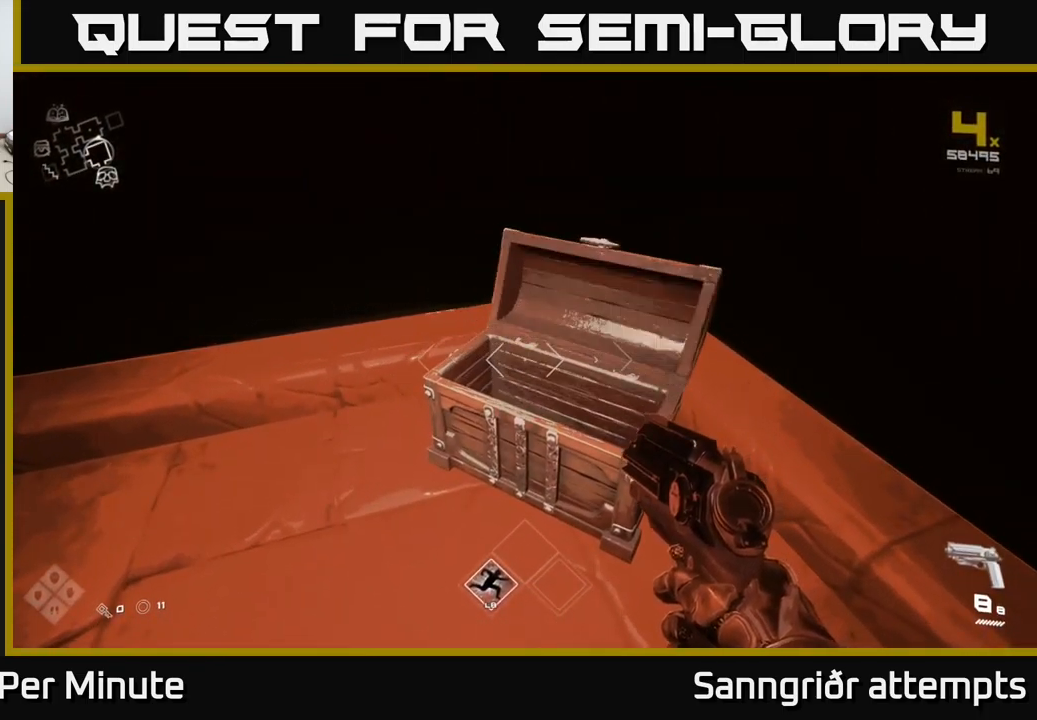
{"buttons": [], "left_stick": "up", "right_stick": "right", "events": [[300, "left_stick", "up"], [433, "right_stick", "right"]]}
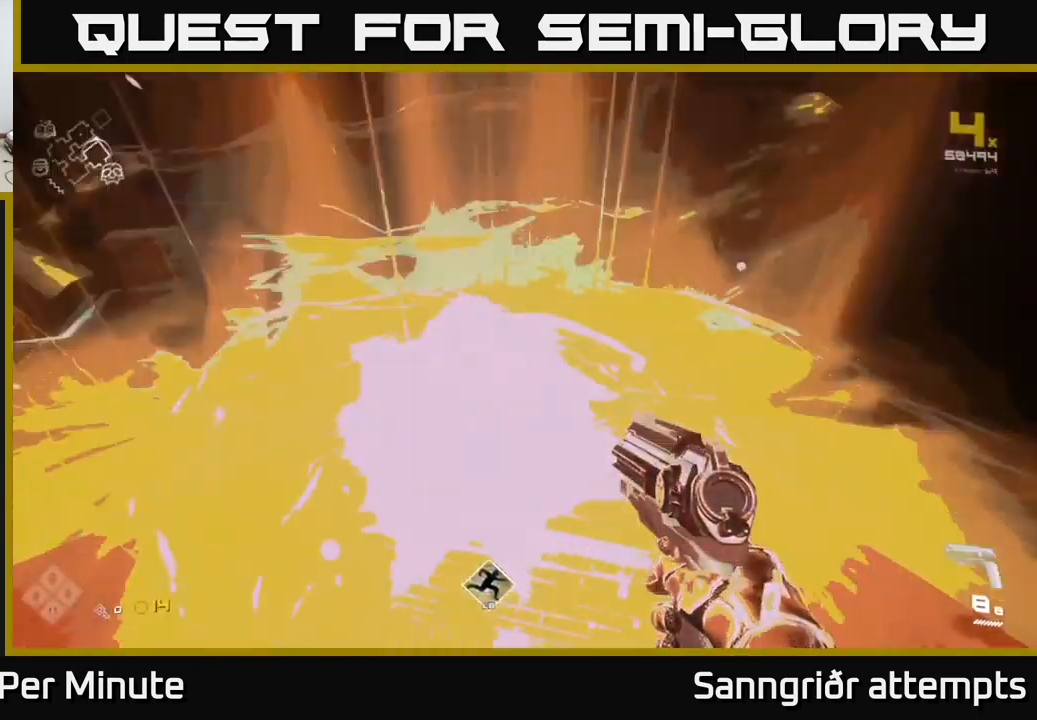
{"buttons": [], "left_stick": "up-right", "right_stick": "right", "events": [[33, "left_stick", "center"], [83, "left_stick", "down"], [300, "left_stick", "right"], [400, "left_stick", "up-right"]]}
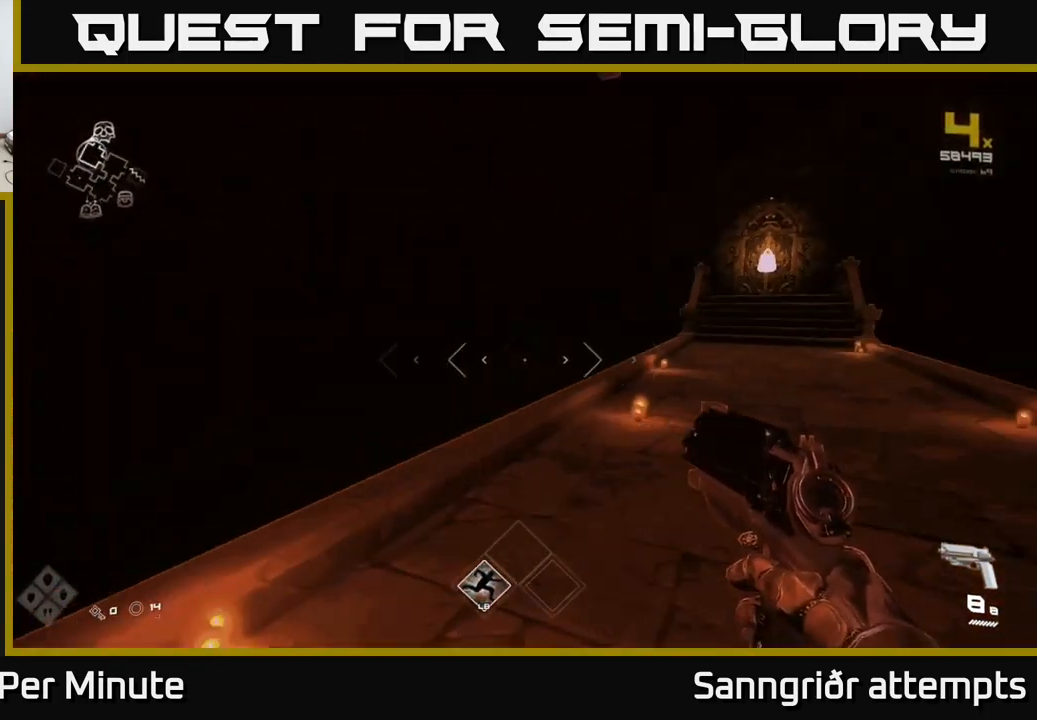
{"buttons": ["L1"], "left_stick": "up", "right_stick": "center", "events": [[17, "left_stick", "up"], [150, "L1", "down"], [150, "right_stick", "center"]]}
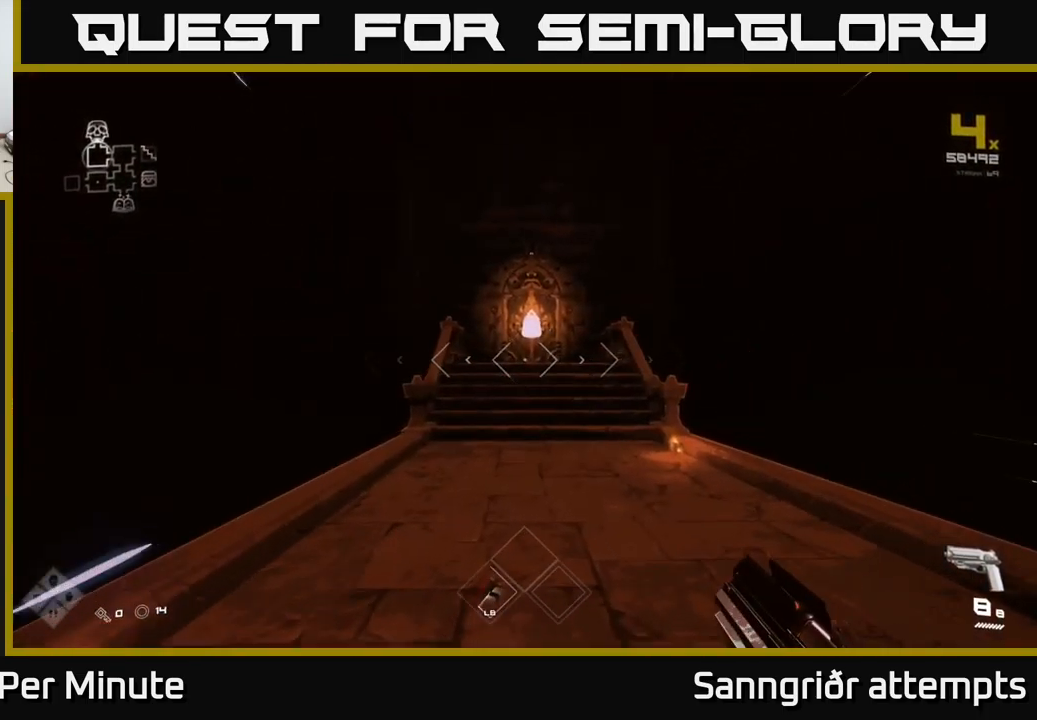
{"buttons": [], "left_stick": "right", "right_stick": "right", "events": [[83, "L1", "up"], [117, "right_stick", "right"], [133, "left_stick", "down"], [383, "left_stick", "right"]]}
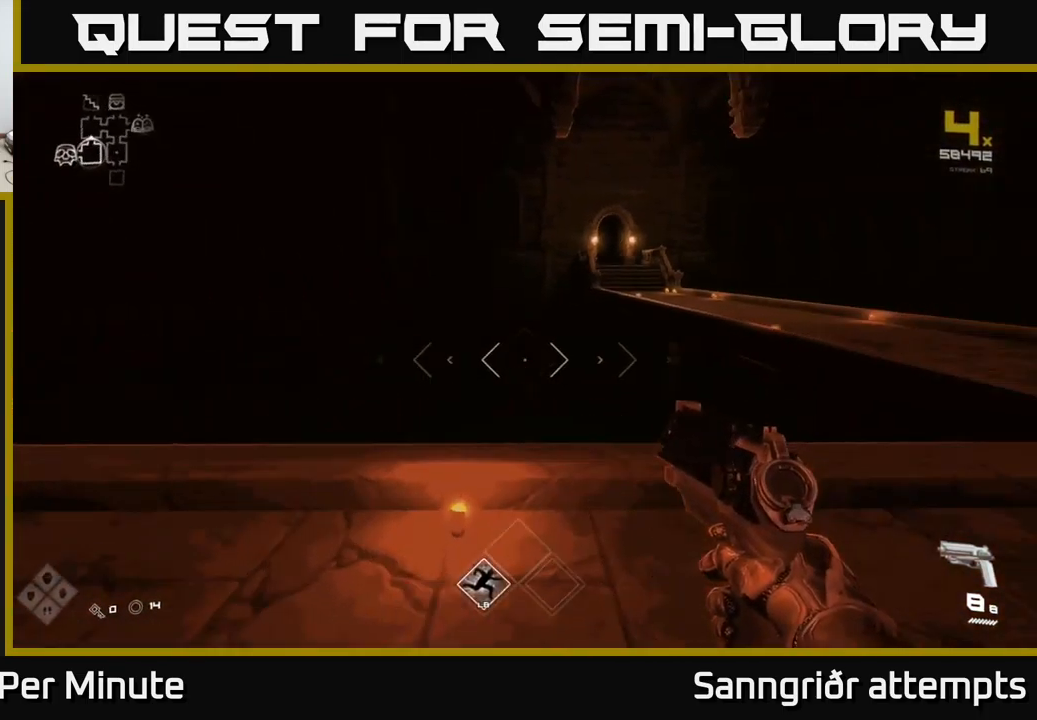
{"buttons": [], "left_stick": "up-right", "right_stick": "center", "events": [[17, "left_stick", "up-right"], [200, "right_stick", "center"]]}
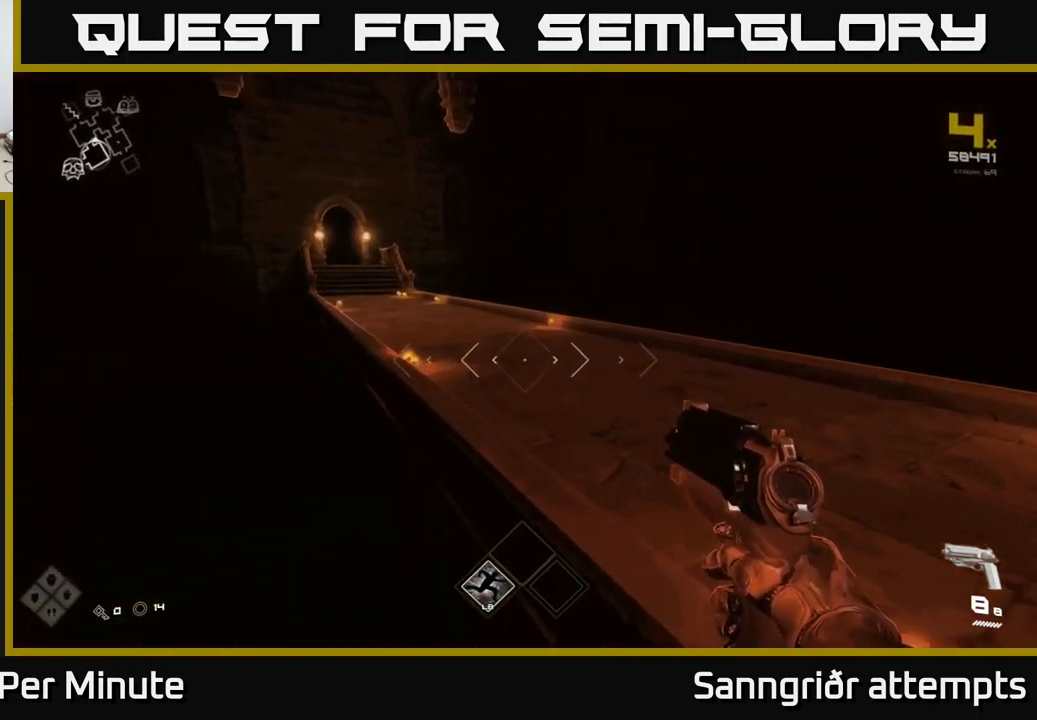
{"buttons": ["L1"], "left_stick": "up", "right_stick": "center", "events": [[50, "right_stick", "left"], [134, "left_stick", "up"], [167, "right_stick", "center"], [284, "L1", "down"]]}